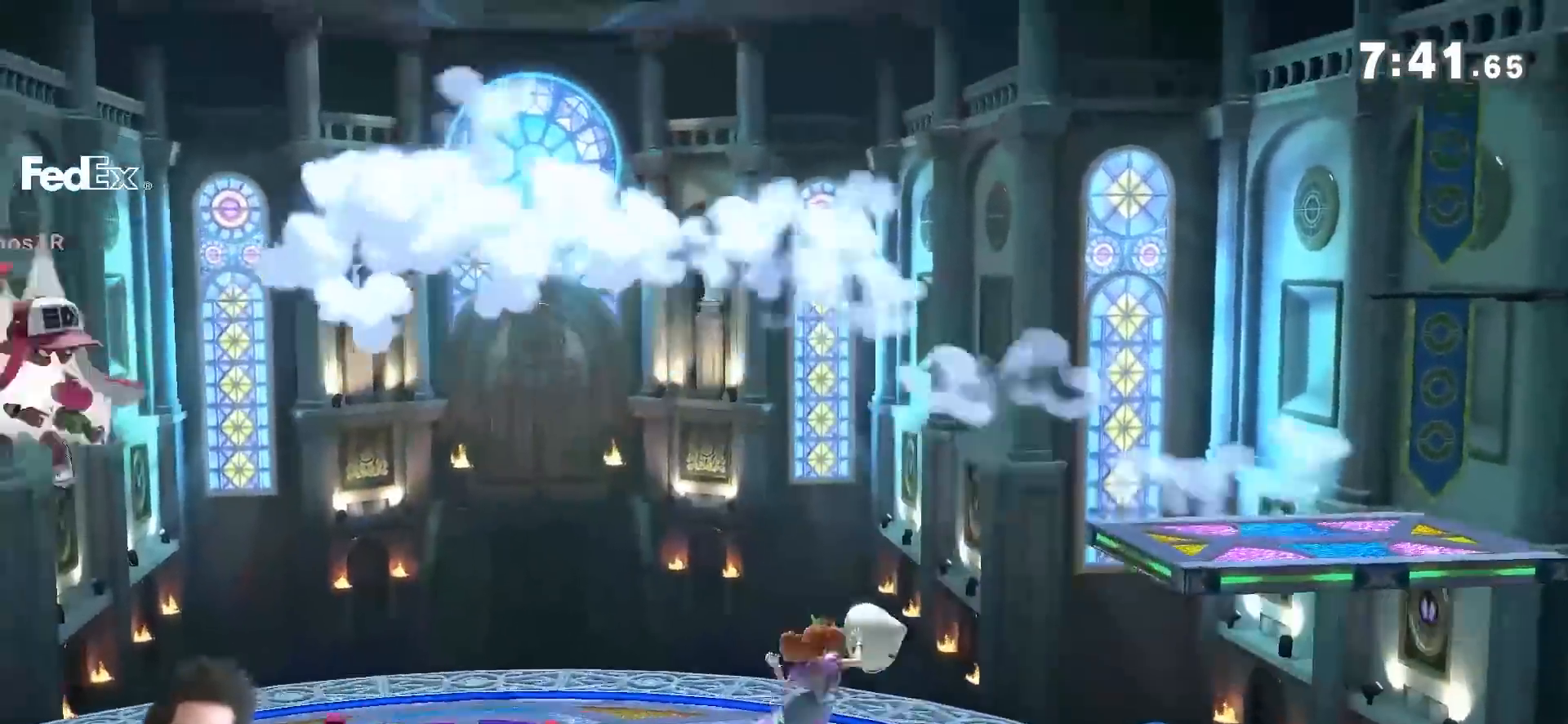
Gameplay with a controller (Nintendo layout); each line is a JSON object with the inputs held at the frame after it (dt_ms = milliseconds from this image to that frame). "events" lists button and stick changes between this image and that frame as [ms after this image, input, new state], when the widget could be followed in between. Not read: L3 R3.
{"dt_ms": 500, "buttons": [], "left_stick": "left", "right_stick": "center", "events": [[217, "left_stick", "left"]]}
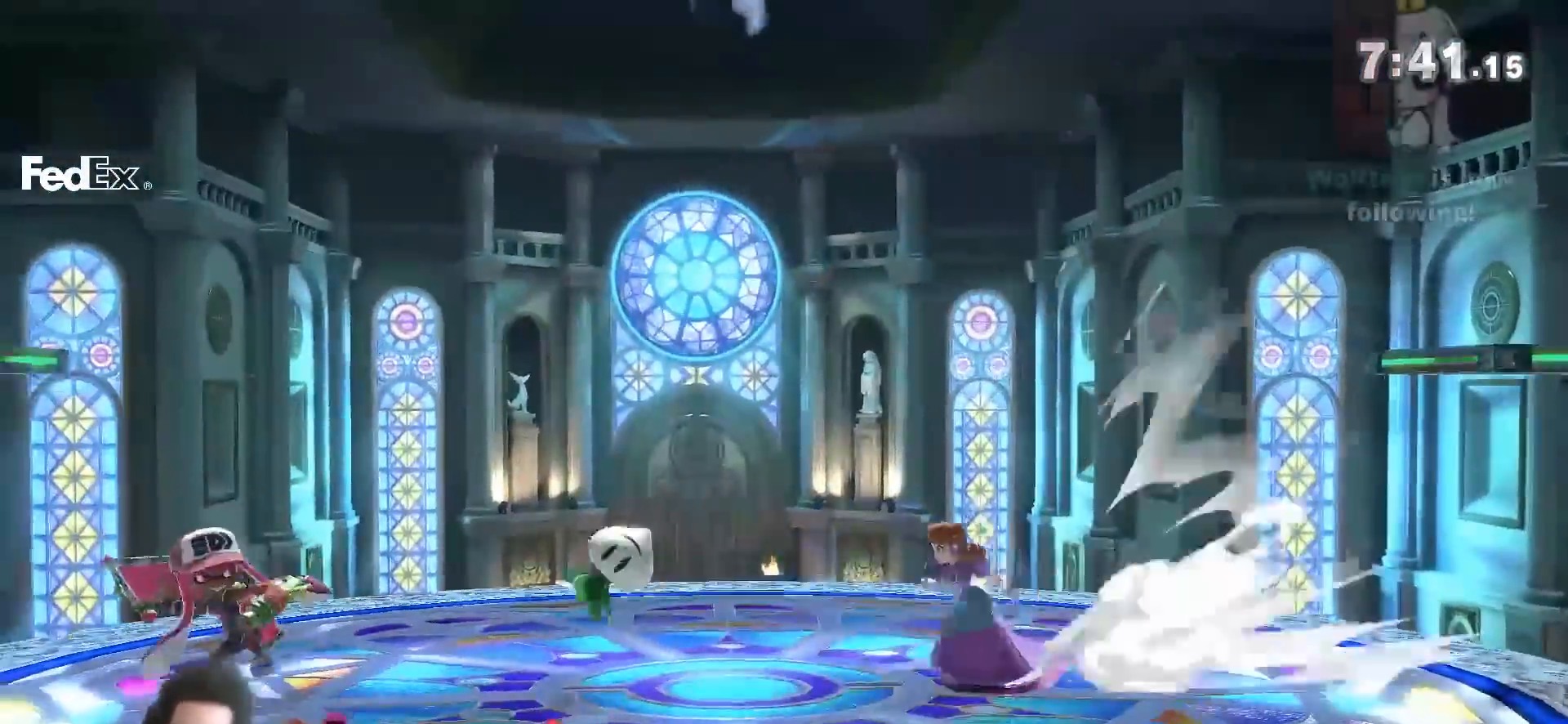
{"dt_ms": 500, "buttons": [], "left_stick": "left", "right_stick": "center", "events": [[250, "A", "down"], [417, "A", "up"]]}
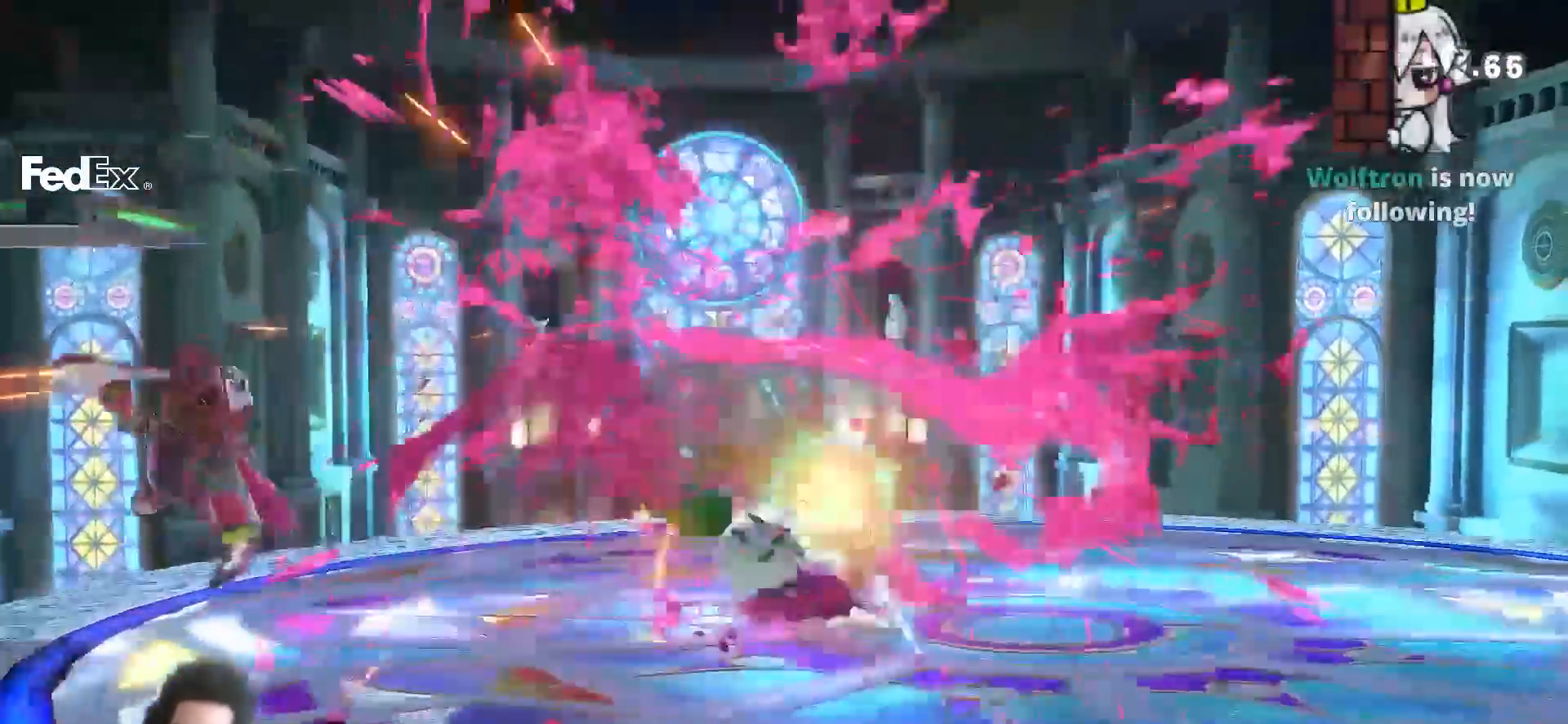
{"dt_ms": 500, "buttons": [], "left_stick": "right", "right_stick": "center", "events": [[250, "left_stick", "center"], [433, "left_stick", "right"]]}
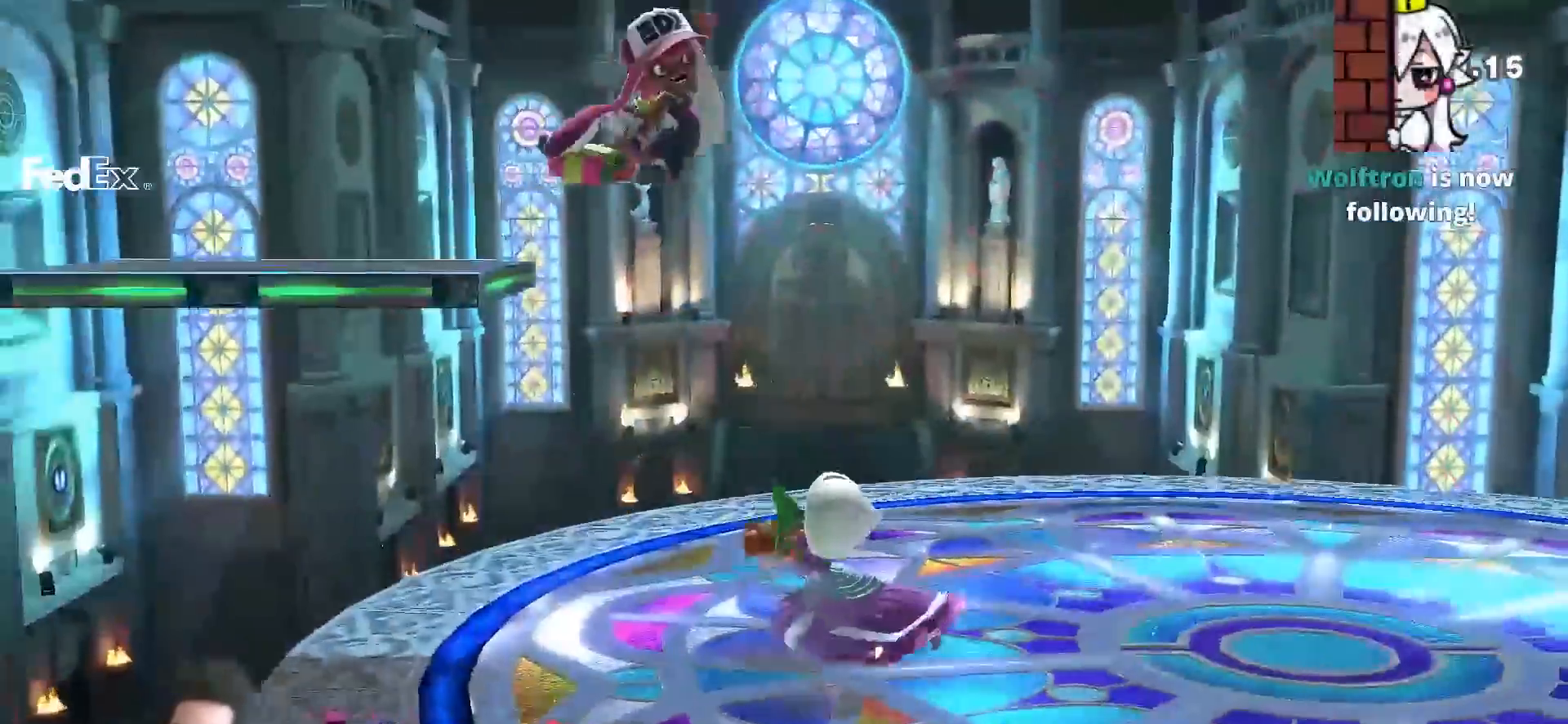
{"dt_ms": 500, "buttons": [], "left_stick": "center", "right_stick": "center", "events": [[283, "left_stick", "left"], [283, "right_stick", "down"], [383, "right_stick", "center"], [467, "left_stick", "center"]]}
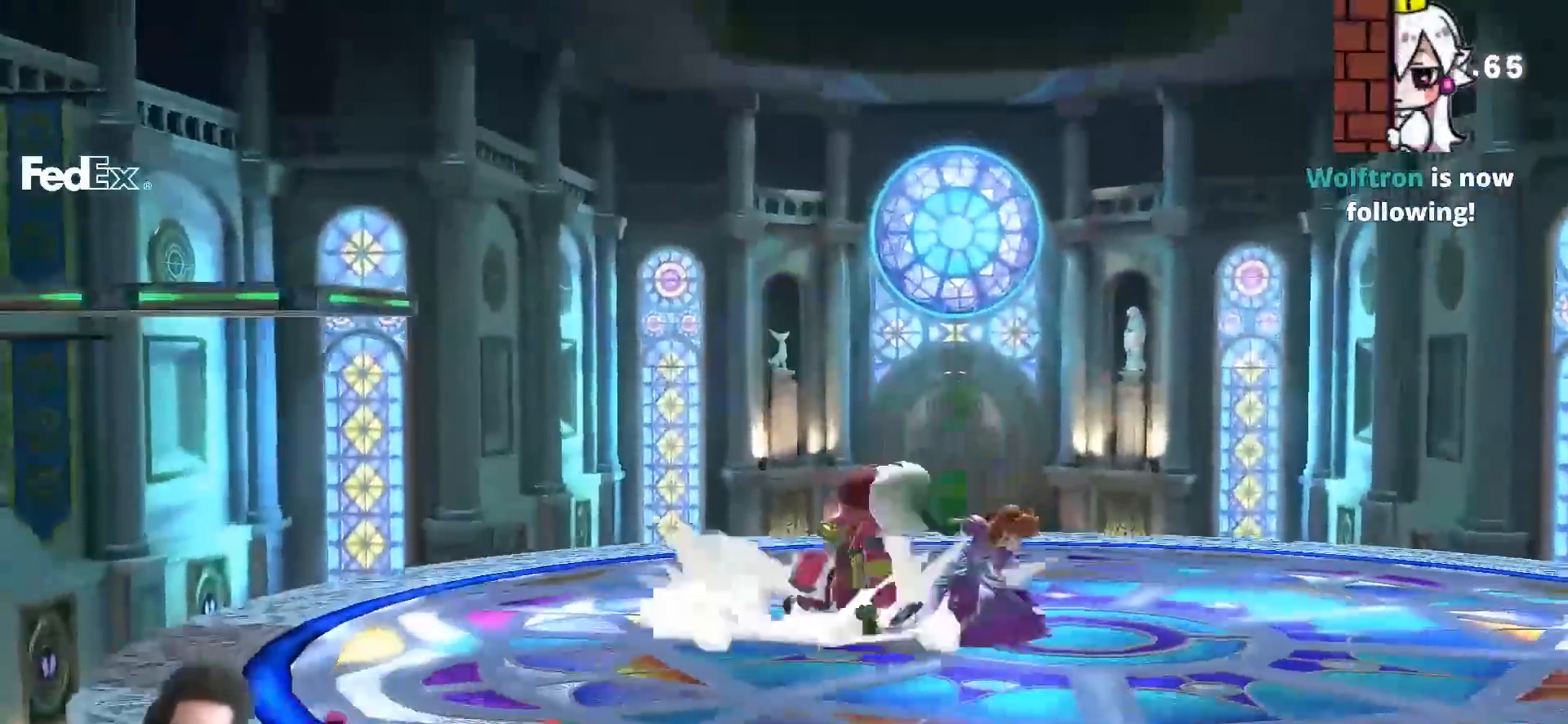
{"dt_ms": 1000, "buttons": [], "left_stick": "down-left", "right_stick": "center", "events": [[133, "A", "down"], [217, "A", "up"], [250, "left_stick", "down-left"], [433, "left_stick", "center"], [533, "left_stick", "down-right"], [567, "Y", "down"], [683, "right_stick", "left"], [717, "Y", "up"], [817, "right_stick", "center"], [1000, "left_stick", "down-left"]]}
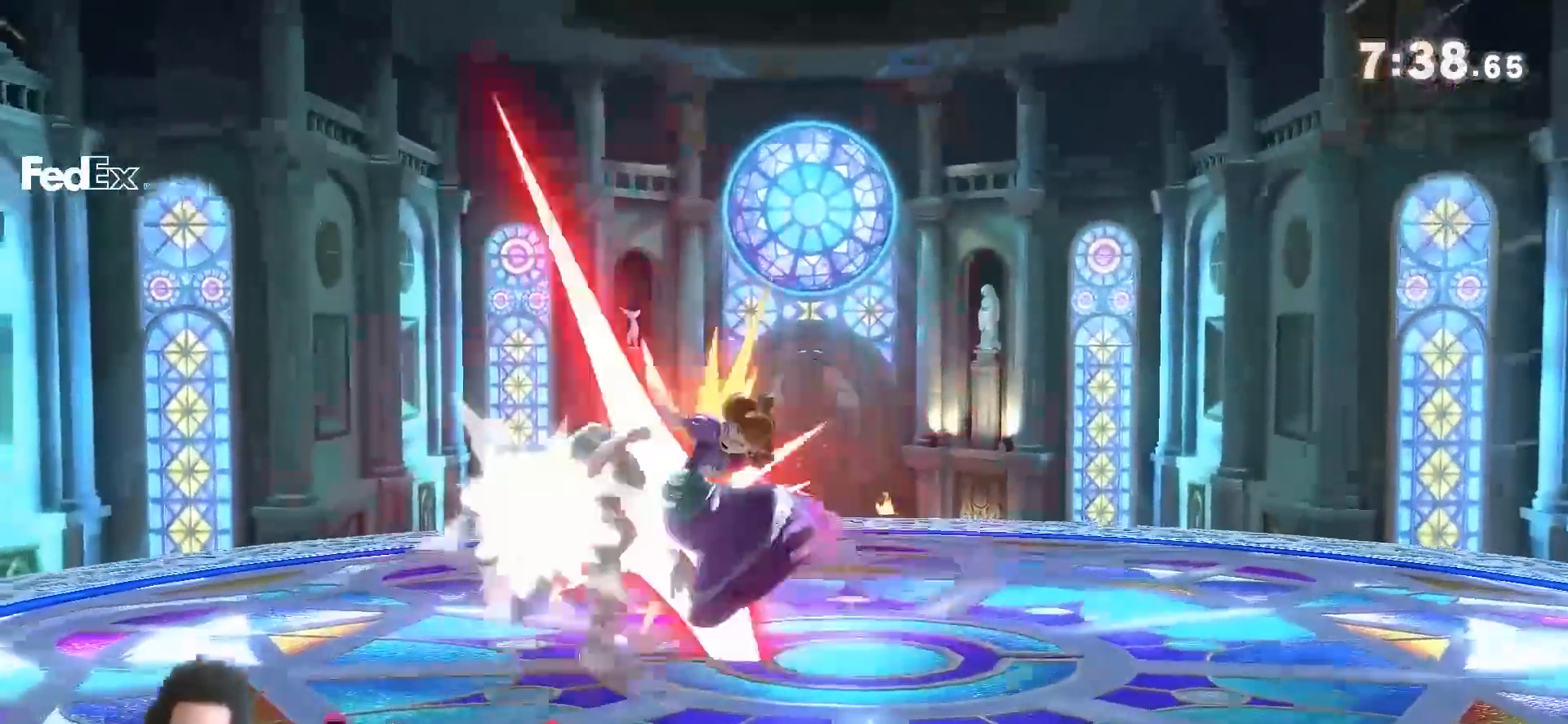
{"dt_ms": 500, "buttons": [], "left_stick": "down", "right_stick": "center", "events": [[33, "left_stick", "center"], [183, "left_stick", "left"], [417, "left_stick", "down"], [433, "B", "down"], [500, "B", "up"]]}